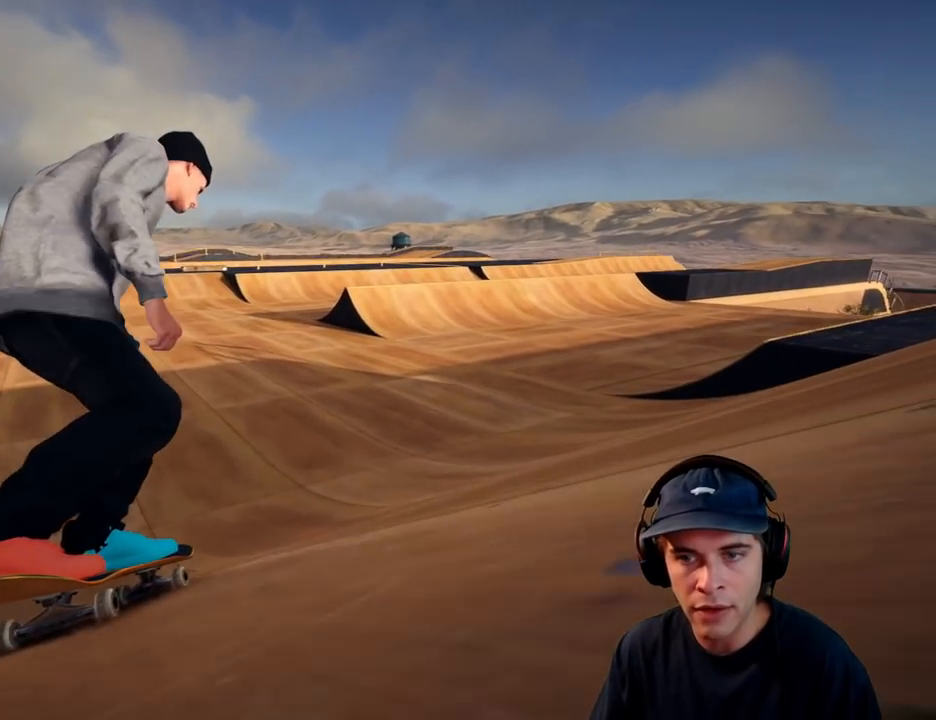
Gameplay with a controller (Xbox layout); each line is a JSON object with the inputs held at the frame after it (dt_ms = milliseconds from this image to that frame). "button_events" lists button changes between this image and that frame as [ms after this image, input, new state], when the widget could be followed in between (sticks are given only as held states). Not read: R3.
{"dt_ms": 500, "buttons": ["R2"], "left_stick": "center", "right_stick": "center", "button_events": [[483, "R2", "down"]]}
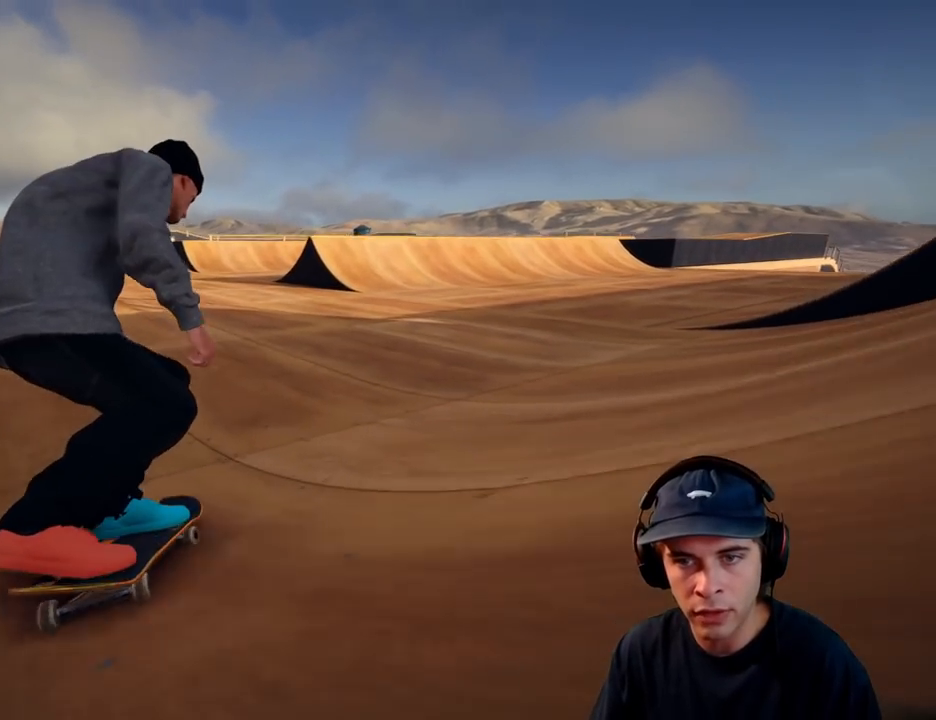
{"dt_ms": 500, "buttons": [], "left_stick": "center", "right_stick": "center", "button_events": [[133, "R2", "up"], [200, "R2", "down"], [333, "DPAD_LEFT", "down"], [367, "R2", "up"], [483, "DPAD_LEFT", "up"]]}
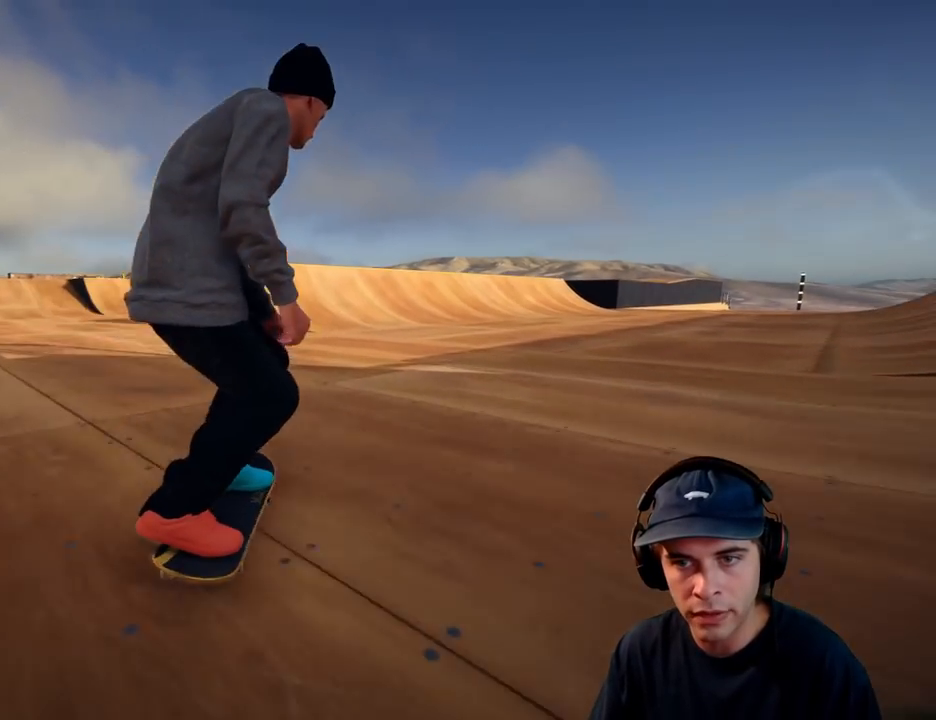
{"dt_ms": 500, "buttons": [], "left_stick": "center", "right_stick": "center", "button_events": []}
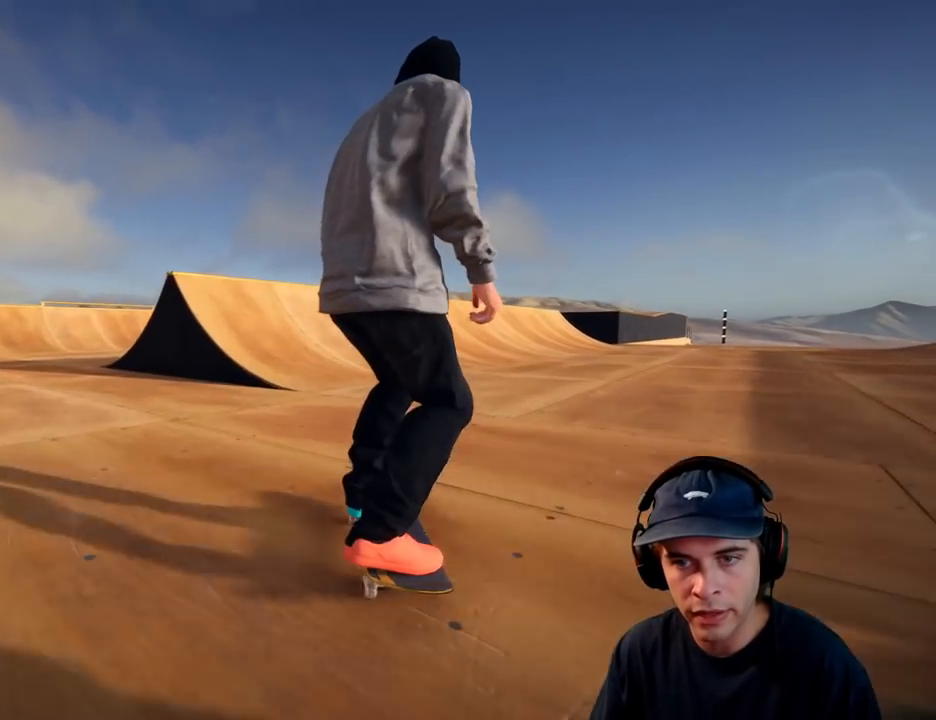
{"dt_ms": 500, "buttons": [], "left_stick": "center", "right_stick": "center", "button_events": [[67, "DPAD_RIGHT", "down"], [233, "DPAD_RIGHT", "up"], [383, "L2", "down"], [500, "L2", "up"]]}
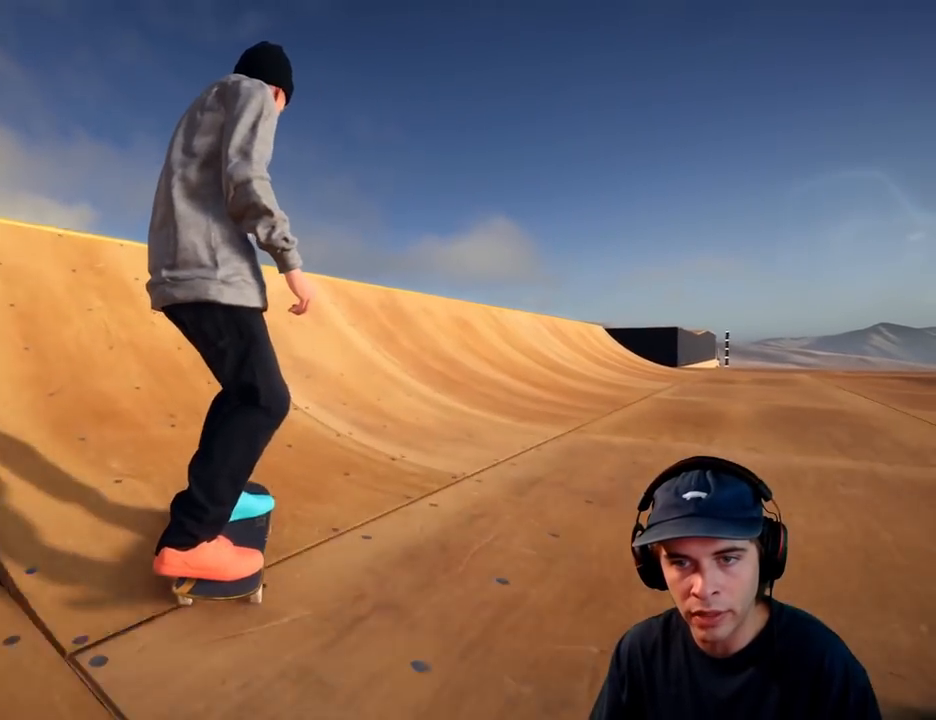
{"dt_ms": 500, "buttons": [], "left_stick": "down", "right_stick": "down", "button_events": []}
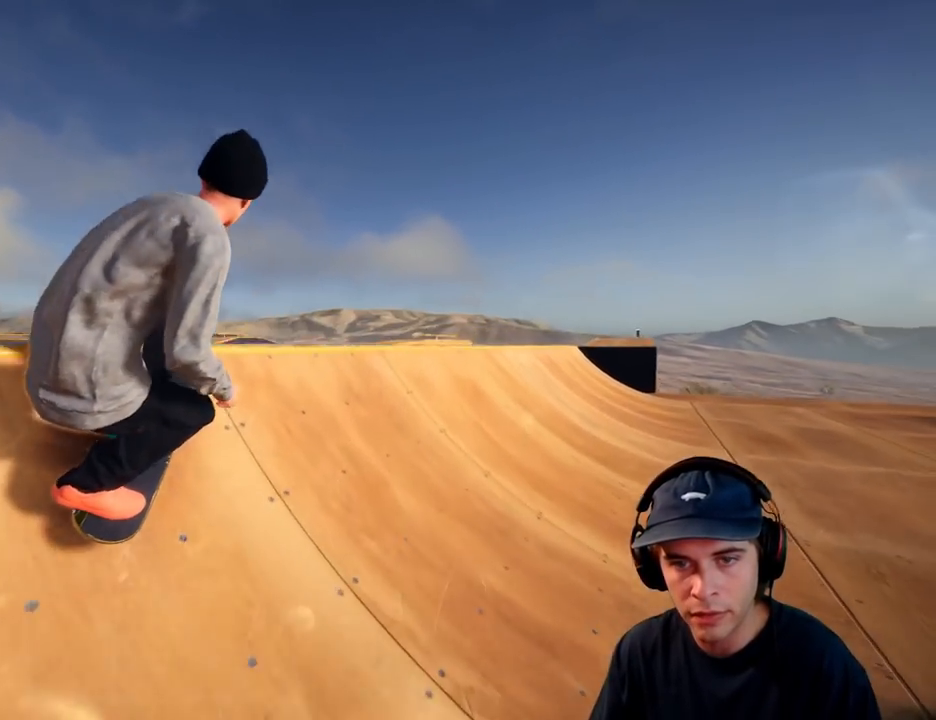
{"dt_ms": 500, "buttons": [], "left_stick": "down-left", "right_stick": "down", "button_events": []}
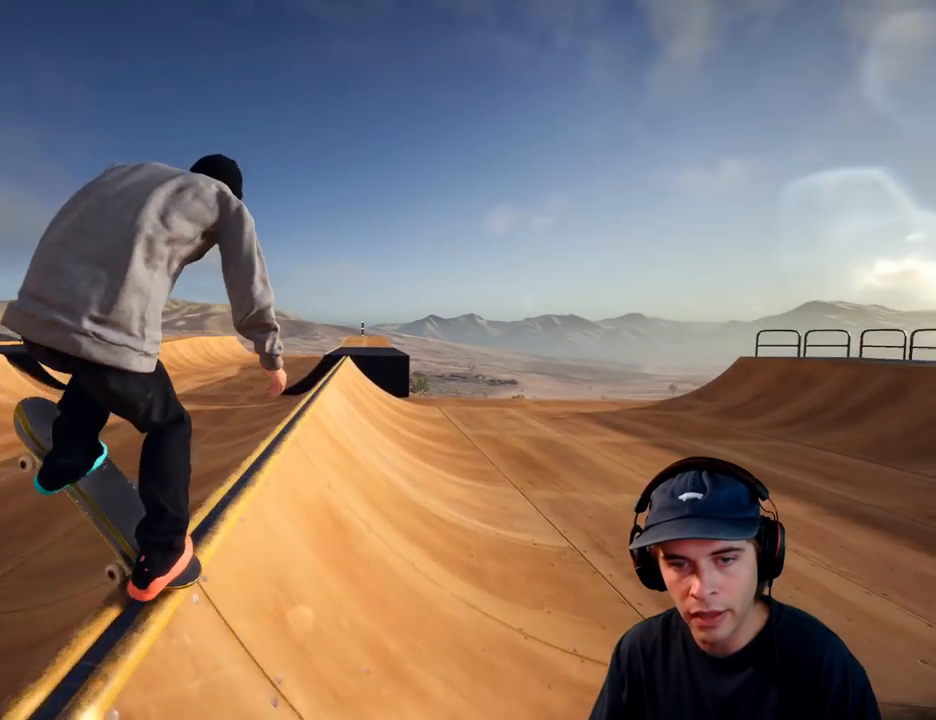
{"dt_ms": 500, "buttons": [], "left_stick": "down-left", "right_stick": "down", "button_events": []}
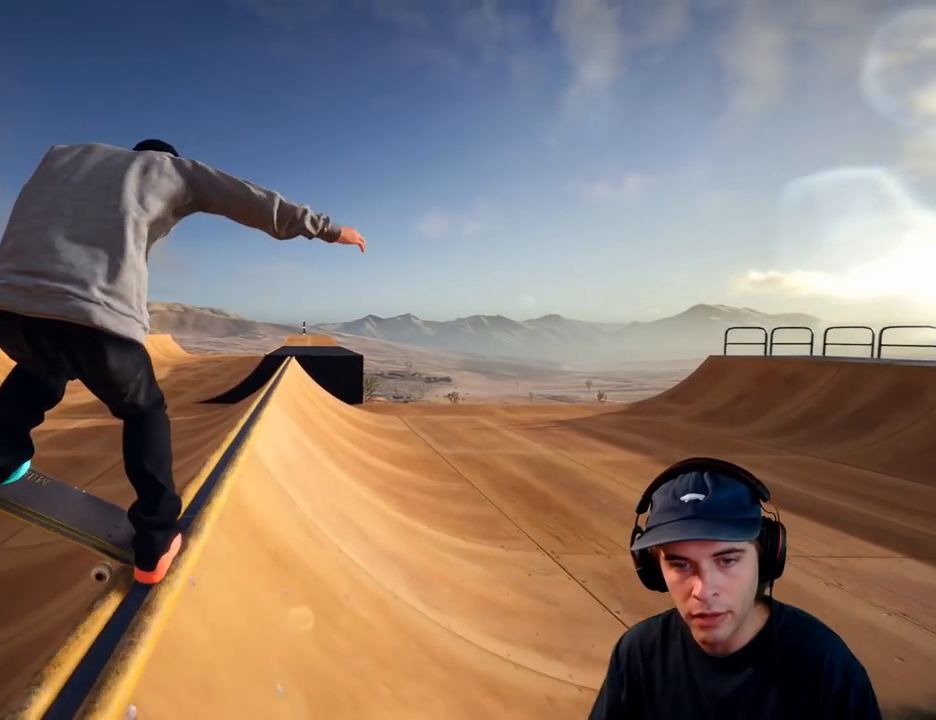
{"dt_ms": 500, "buttons": [], "left_stick": "down", "right_stick": "down", "button_events": []}
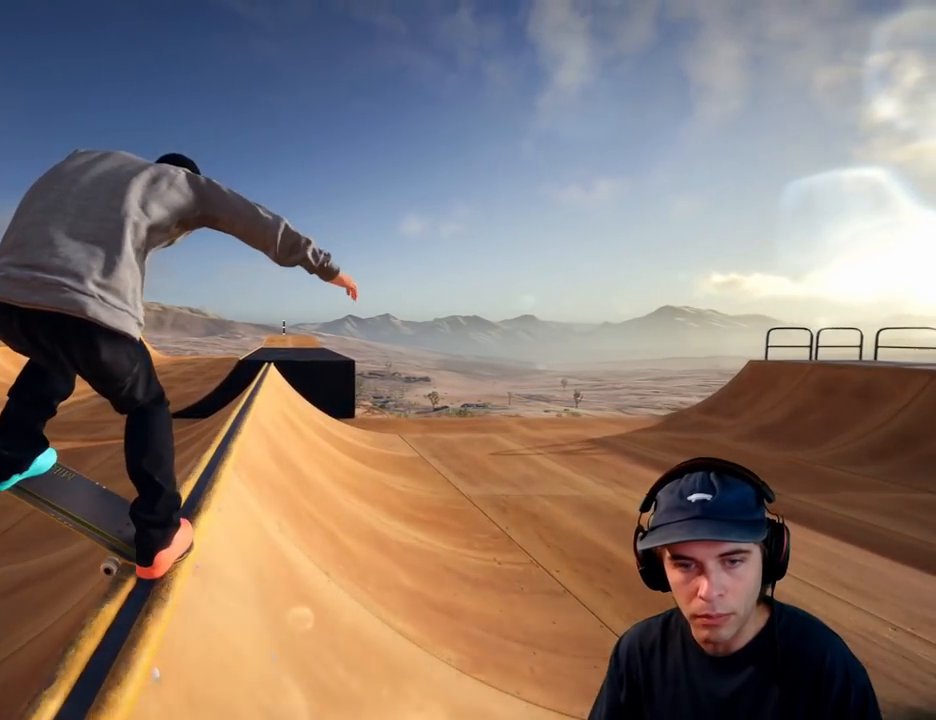
{"dt_ms": 1000, "buttons": [], "left_stick": "center", "right_stick": "left", "button_events": [[117, "L3", "down"], [250, "L3", "up"], [417, "R2", "down"], [983, "R2", "up"]]}
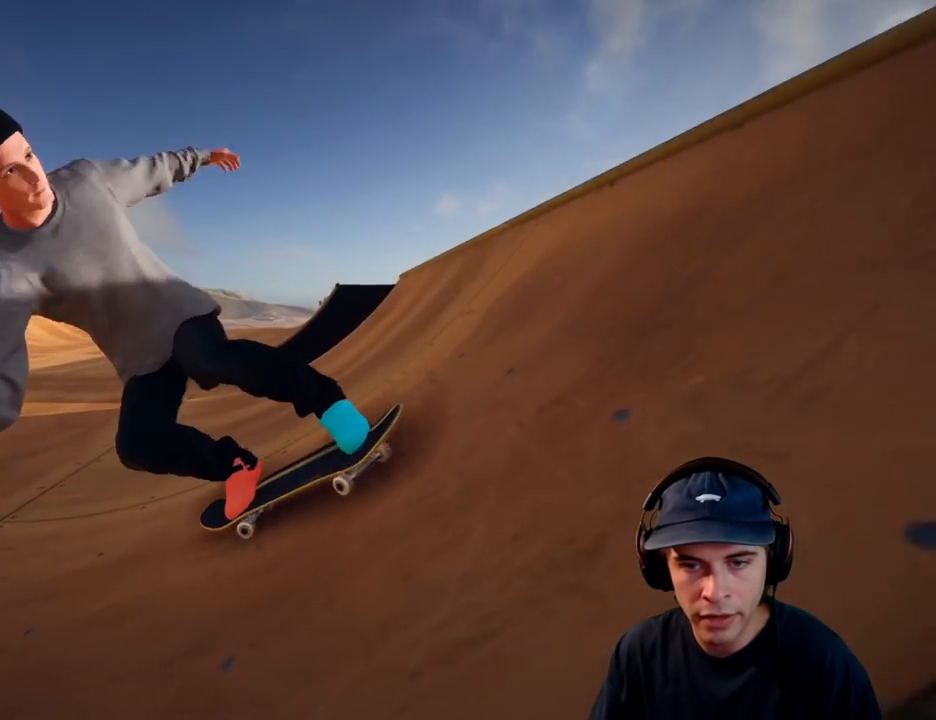
{"dt_ms": 500, "buttons": ["L2"], "left_stick": "center", "right_stick": "center", "button_events": [[117, "L2", "down"]]}
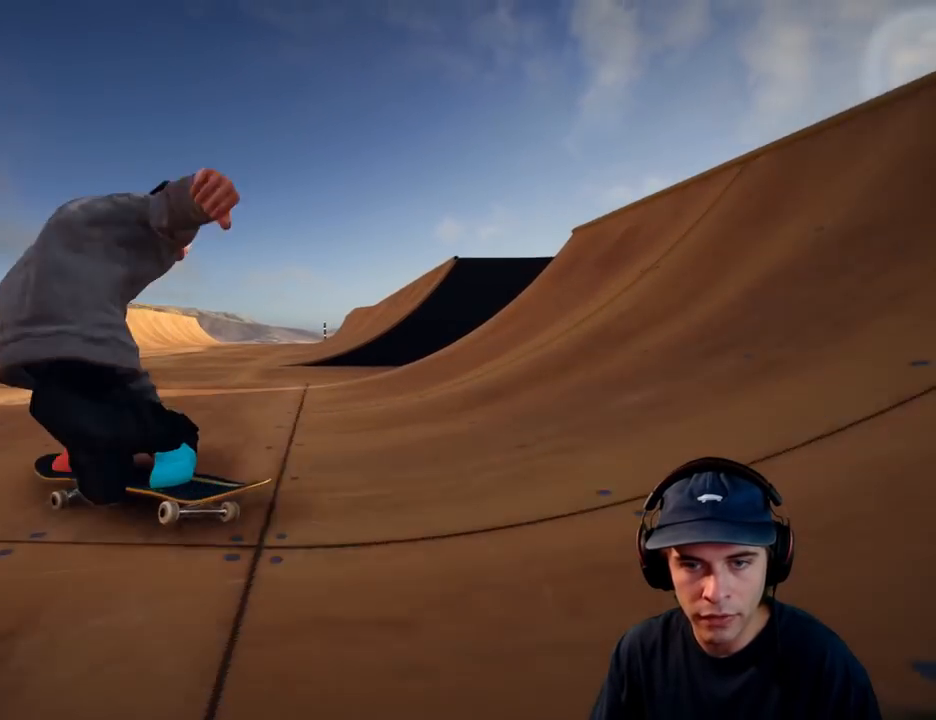
{"dt_ms": 500, "buttons": [], "left_stick": "center", "right_stick": "center", "button_events": [[67, "L2", "up"], [133, "L2", "down"], [433, "L2", "up"]]}
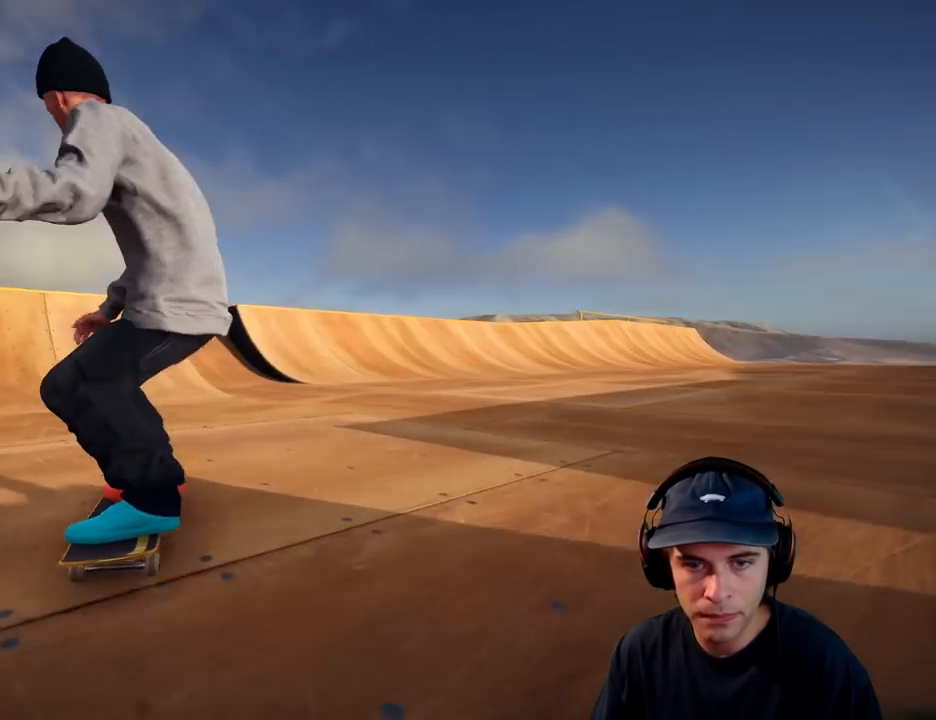
{"dt_ms": 500, "buttons": ["DPAD_LEFT"], "left_stick": "center", "right_stick": "center", "button_events": [[17, "L2", "down"], [383, "DPAD_LEFT", "down"], [400, "L2", "up"]]}
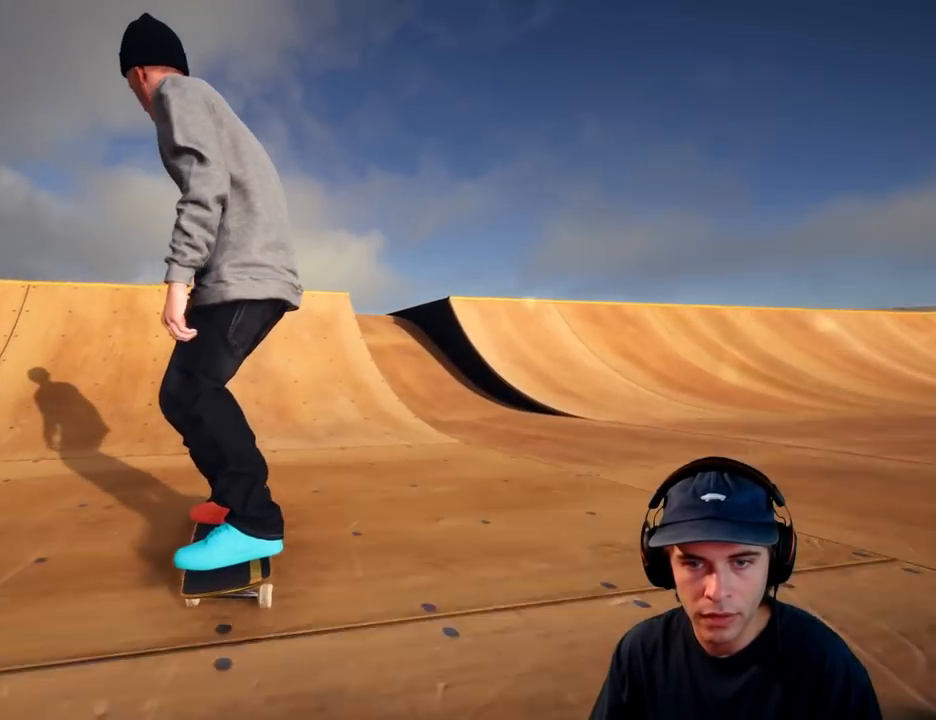
{"dt_ms": 500, "buttons": [], "left_stick": "center", "right_stick": "center", "button_events": [[117, "DPAD_LEFT", "up"], [283, "L2", "down"], [400, "L2", "up"]]}
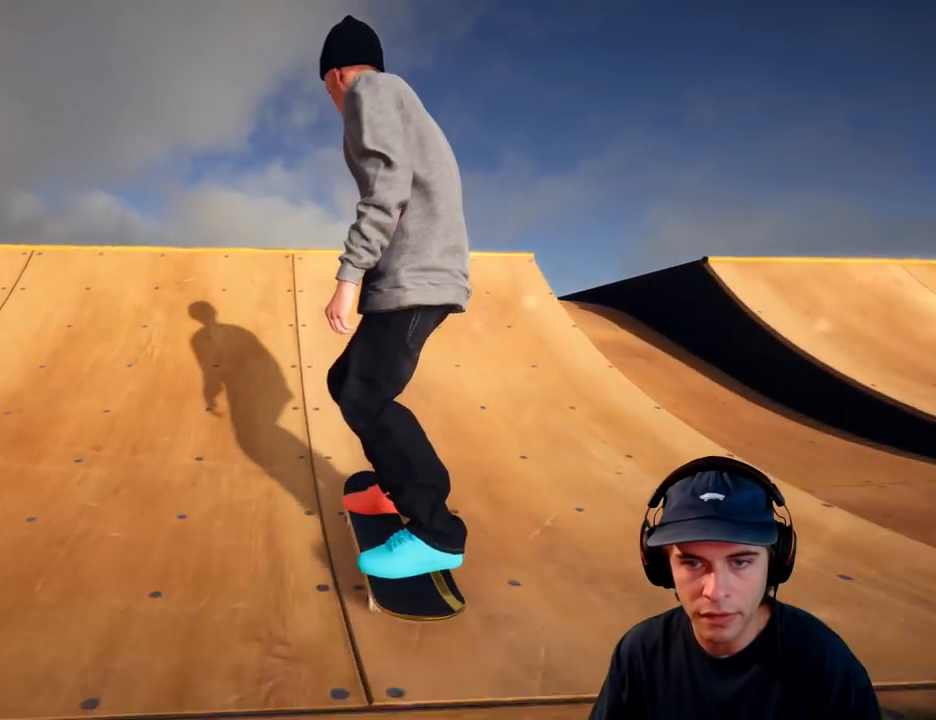
{"dt_ms": 500, "buttons": [], "left_stick": "center", "right_stick": "down", "button_events": [[83, "L2", "down"], [167, "L2", "up"]]}
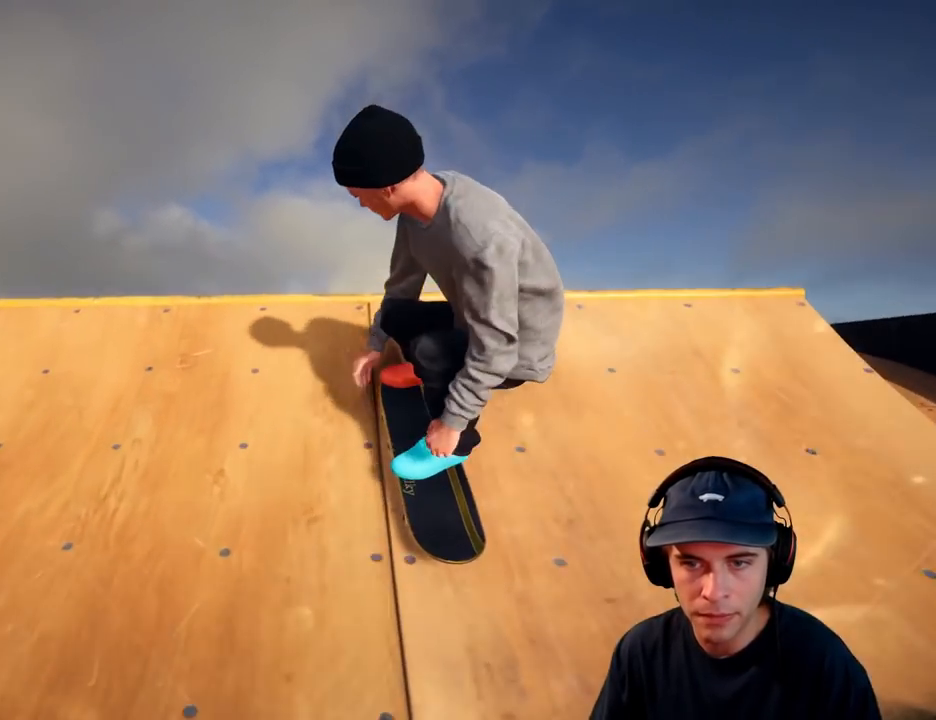
{"dt_ms": 1000, "buttons": [], "left_stick": "down", "right_stick": "up"}
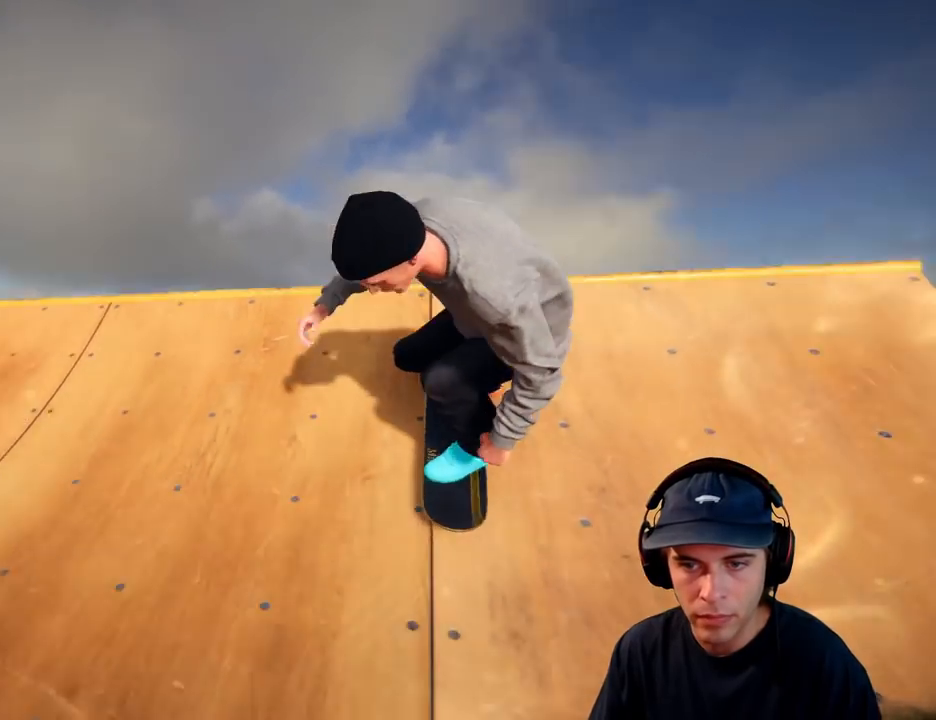
{"dt_ms": 500, "buttons": [], "left_stick": "center", "right_stick": "center", "button_events": [[300, "DPAD_RIGHT", "down"], [467, "DPAD_RIGHT", "up"]]}
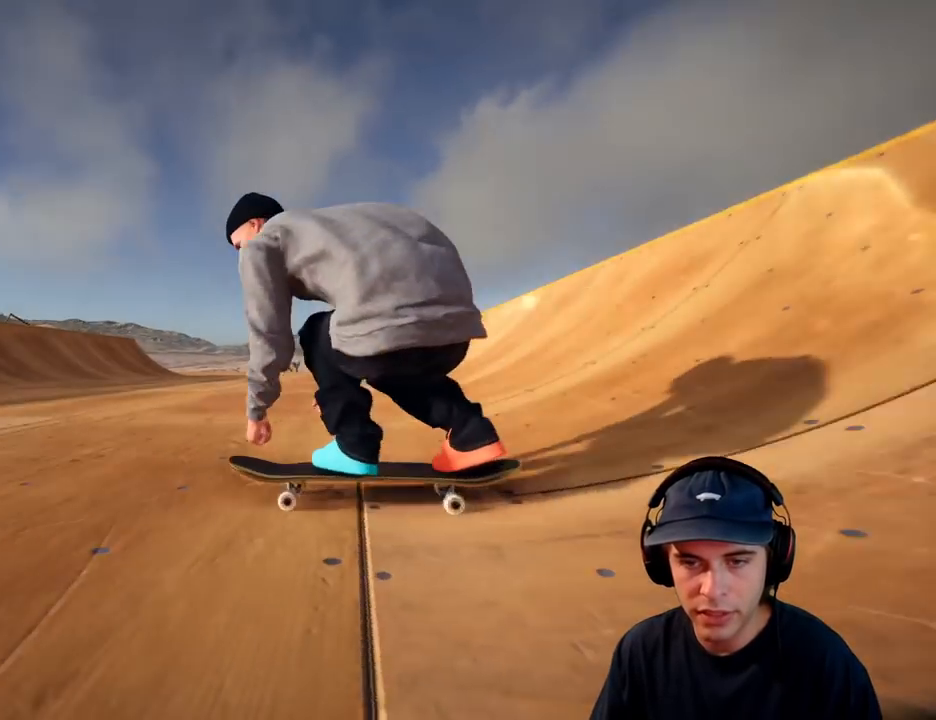
{"dt_ms": 1000, "buttons": ["R2"], "left_stick": "center", "right_stick": "center", "button_events": [[817, "R2", "down"]]}
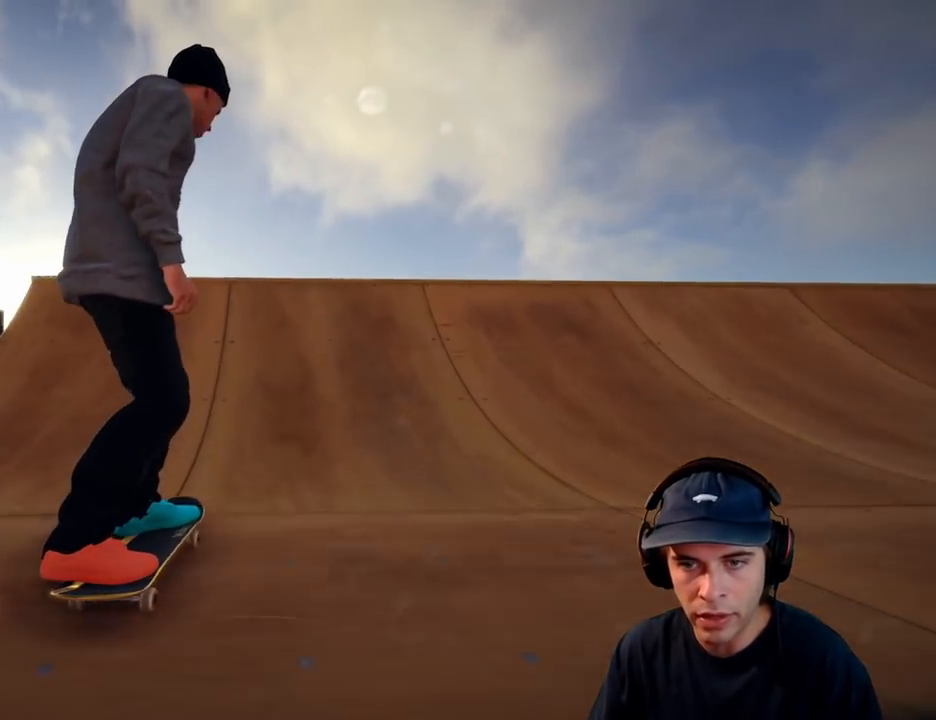
{"dt_ms": 500, "buttons": ["R2"], "left_stick": "center", "right_stick": "center", "button_events": []}